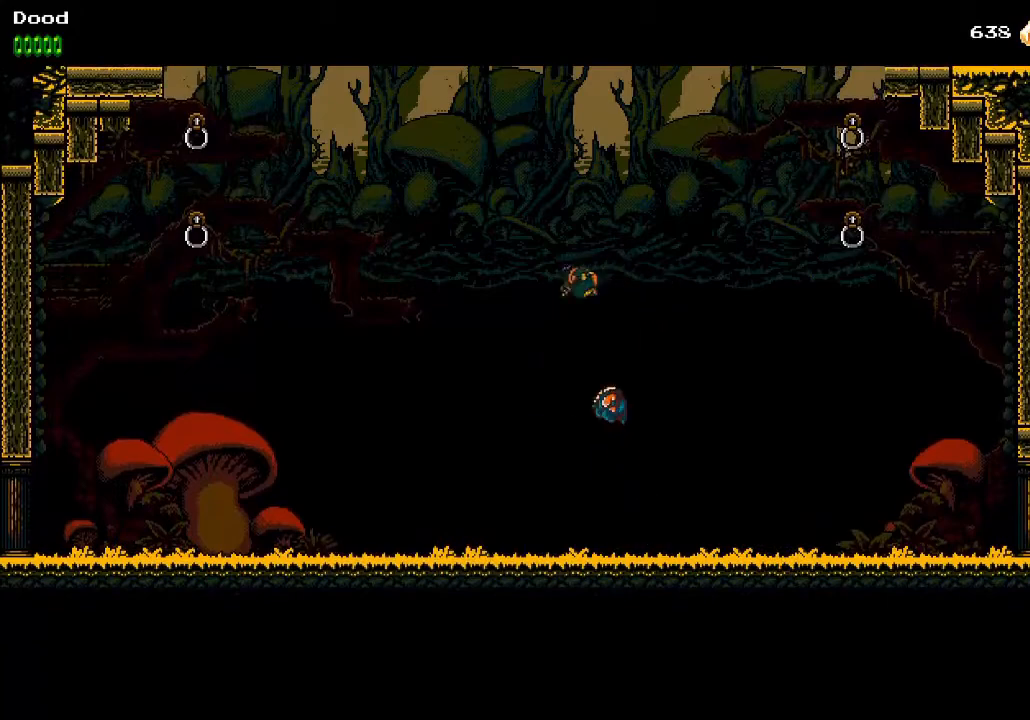
Gameplay with a controller (PlayStation layout); each line is a JSON object with the inputs held at the frame after it. "events" lists button and stick changes between this image and that frame as [ms after this image, input, new state], when the widget could be followed in between.
{"buttons": ["CROSS", "DPAD_RIGHT"], "left_stick": "center", "right_stick": "center", "events": [[33, "DPAD_LEFT", "down"], [50, "CROSS", "up"], [50, "SQUARE", "down"], [117, "SQUARE", "up"], [150, "CROSS", "down"], [283, "DPAD_LEFT", "up"], [400, "DPAD_RIGHT", "down"]]}
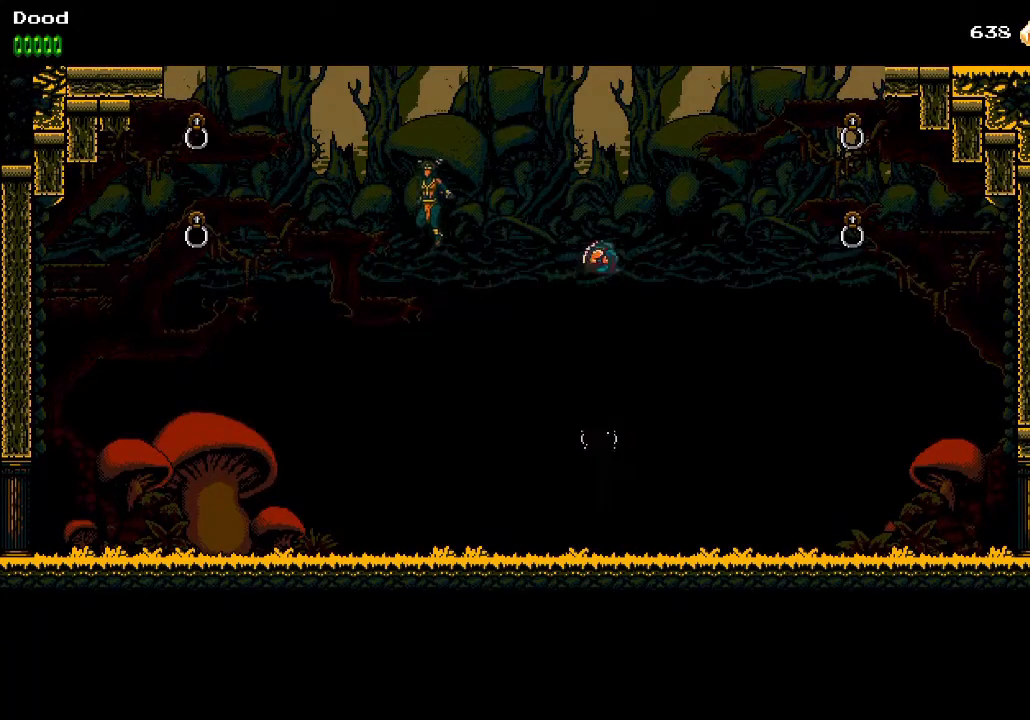
{"buttons": ["DPAD_LEFT"], "left_stick": "center", "right_stick": "center", "events": [[33, "DPAD_DOWN", "down"], [33, "DPAD_RIGHT", "up"], [50, "DPAD_DOWN", "up"], [50, "DPAD_LEFT", "down"], [83, "CROSS", "up"], [133, "CROSS", "down"], [467, "CROSS", "up"]]}
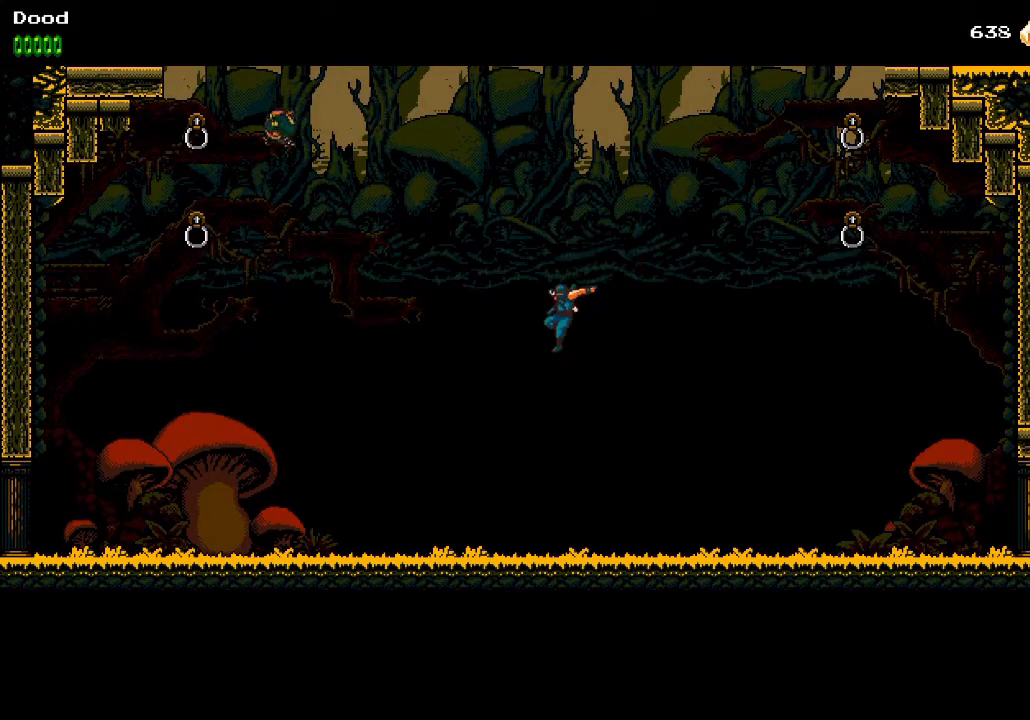
{"buttons": [], "left_stick": "center", "right_stick": "center", "events": [[417, "DPAD_LEFT", "up"]]}
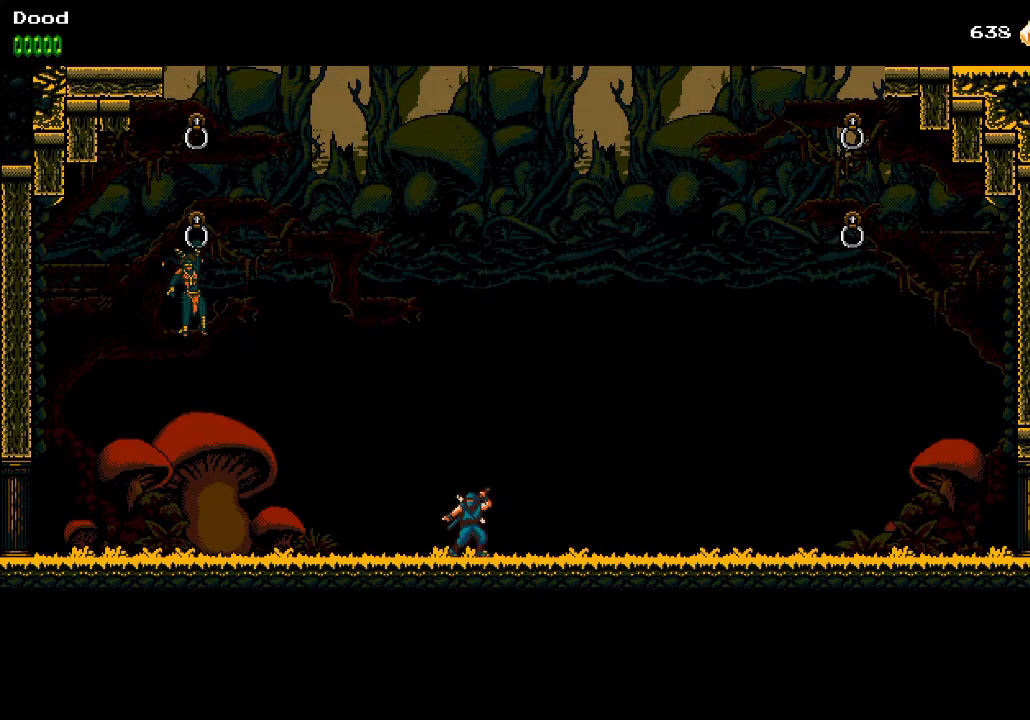
{"buttons": [], "left_stick": "center", "right_stick": "center", "events": []}
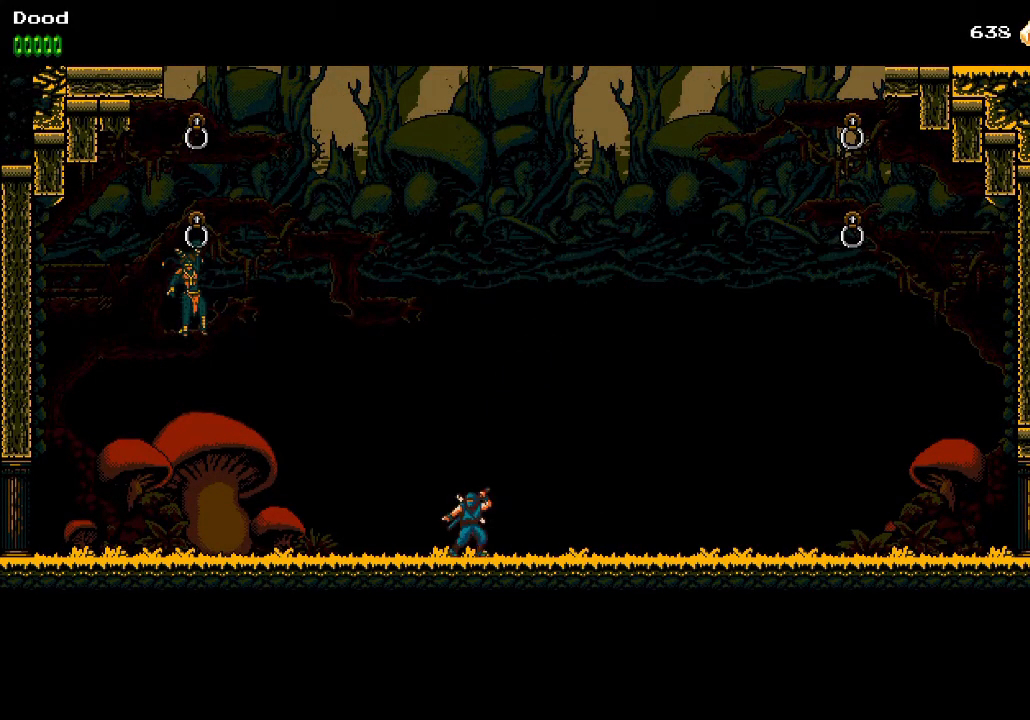
{"buttons": [], "left_stick": "center", "right_stick": "center", "events": []}
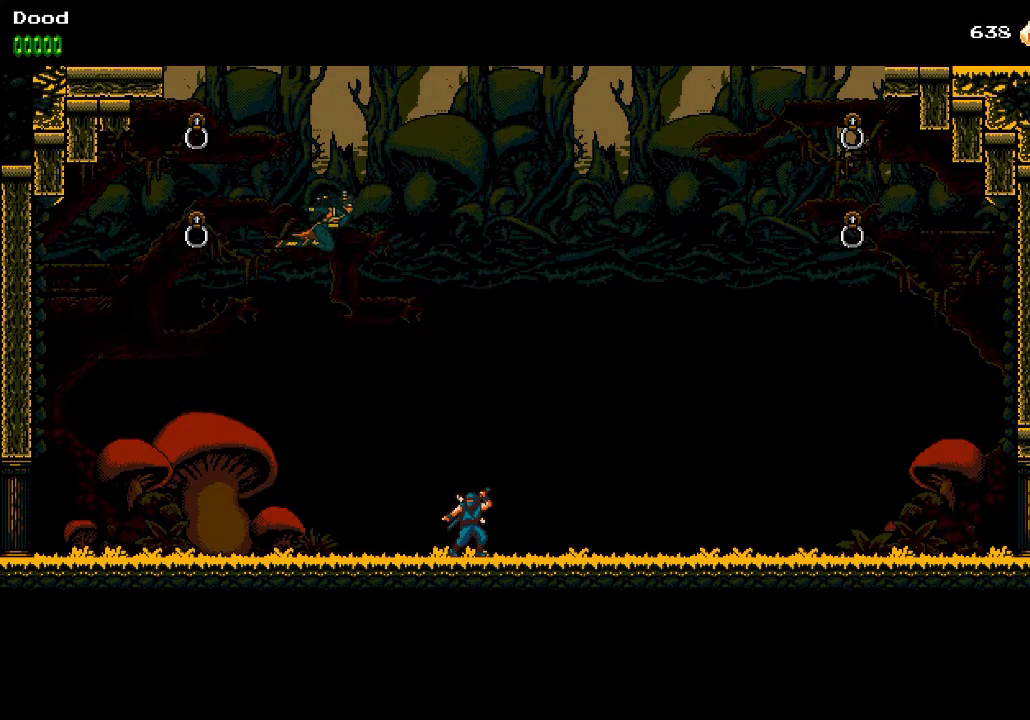
{"buttons": ["DPAD_RIGHT"], "left_stick": "center", "right_stick": "center", "events": [[217, "DPAD_RIGHT", "down"]]}
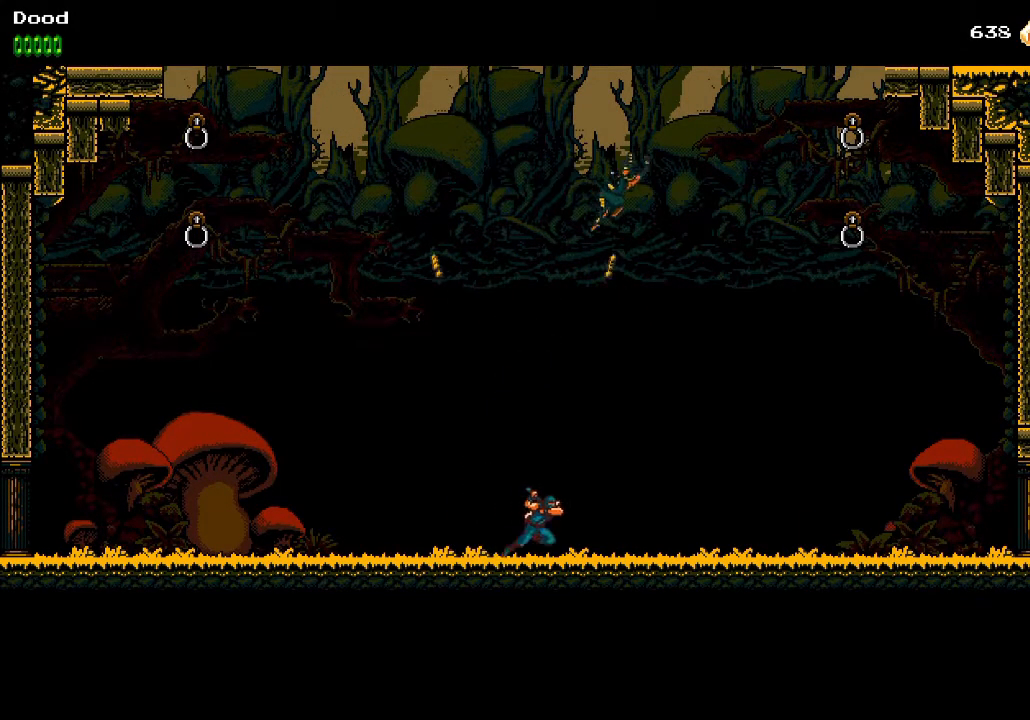
{"buttons": [], "left_stick": "center", "right_stick": "center", "events": [[67, "DPAD_RIGHT", "up"], [100, "DPAD_LEFT", "down"], [183, "DPAD_LEFT", "up"]]}
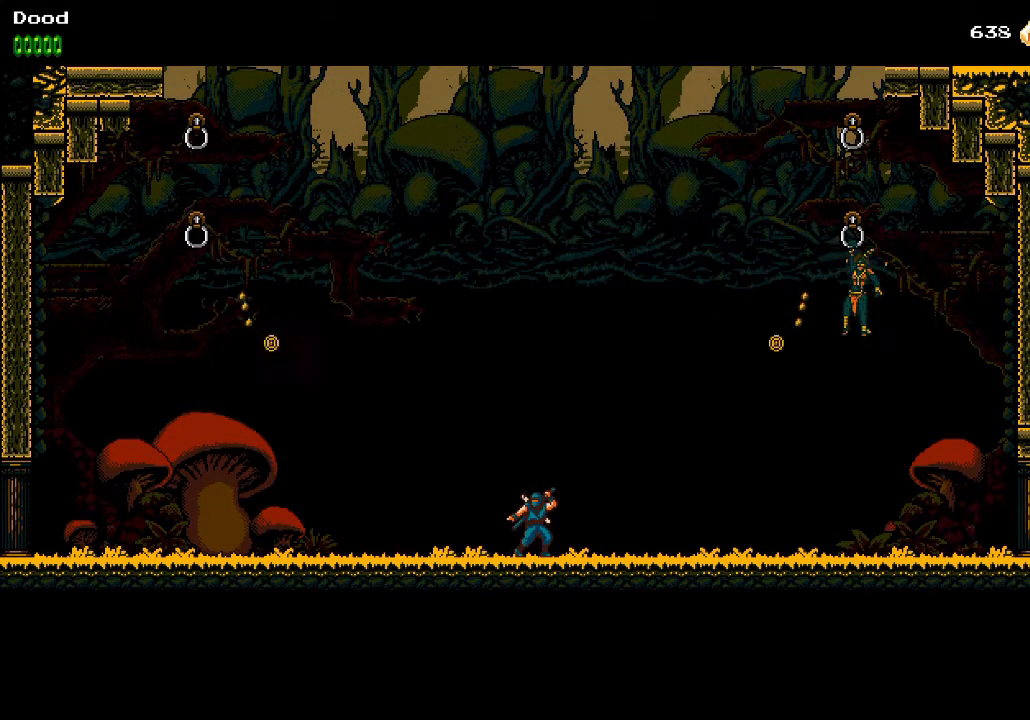
{"buttons": [], "left_stick": "center", "right_stick": "center", "events": []}
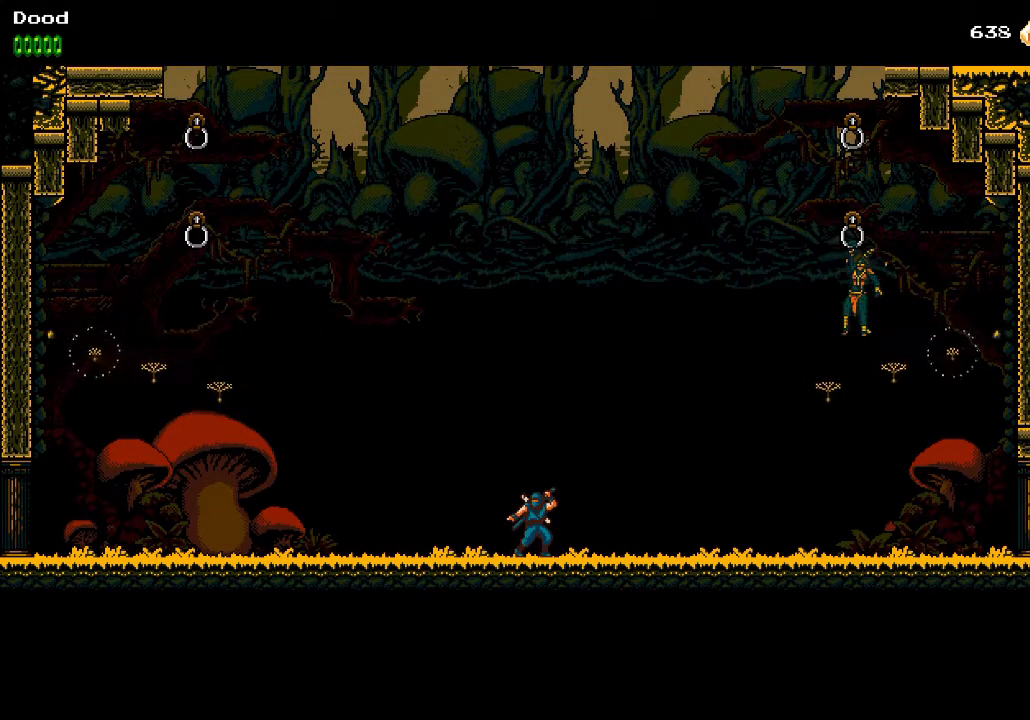
{"buttons": [], "left_stick": "center", "right_stick": "center", "events": []}
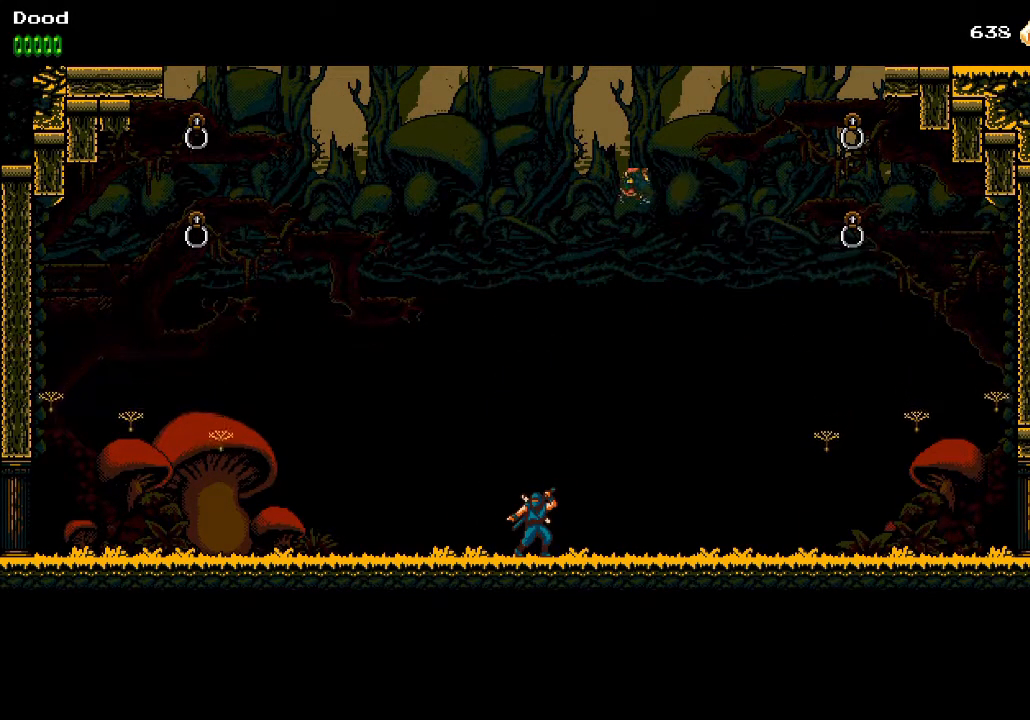
{"buttons": [], "left_stick": "center", "right_stick": "center", "events": []}
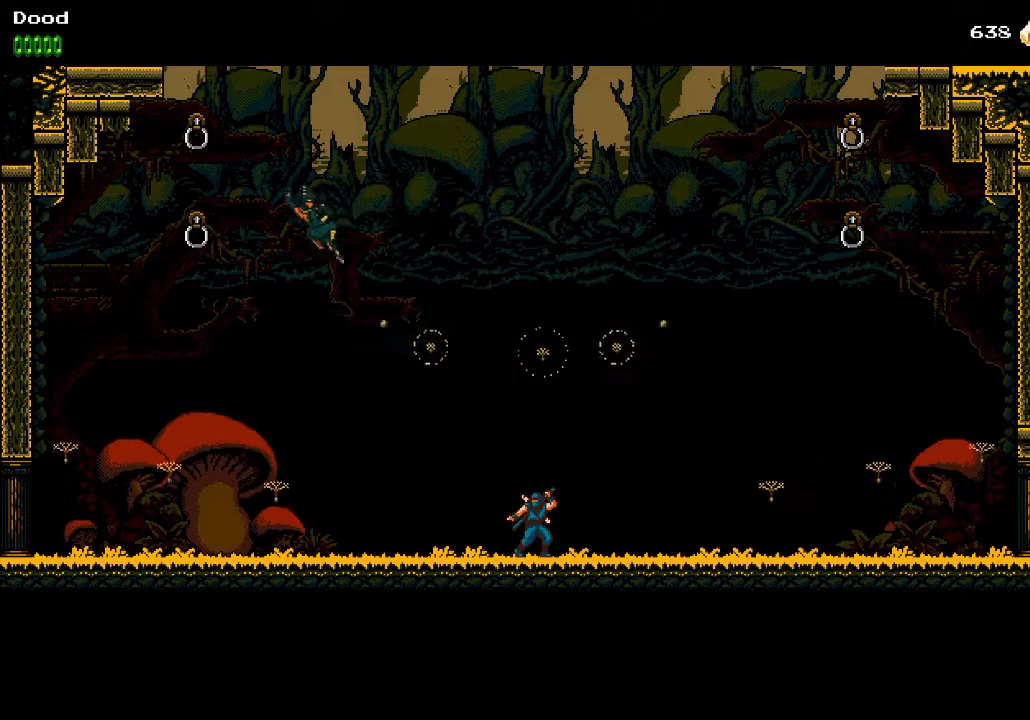
{"buttons": [], "left_stick": "center", "right_stick": "center", "events": []}
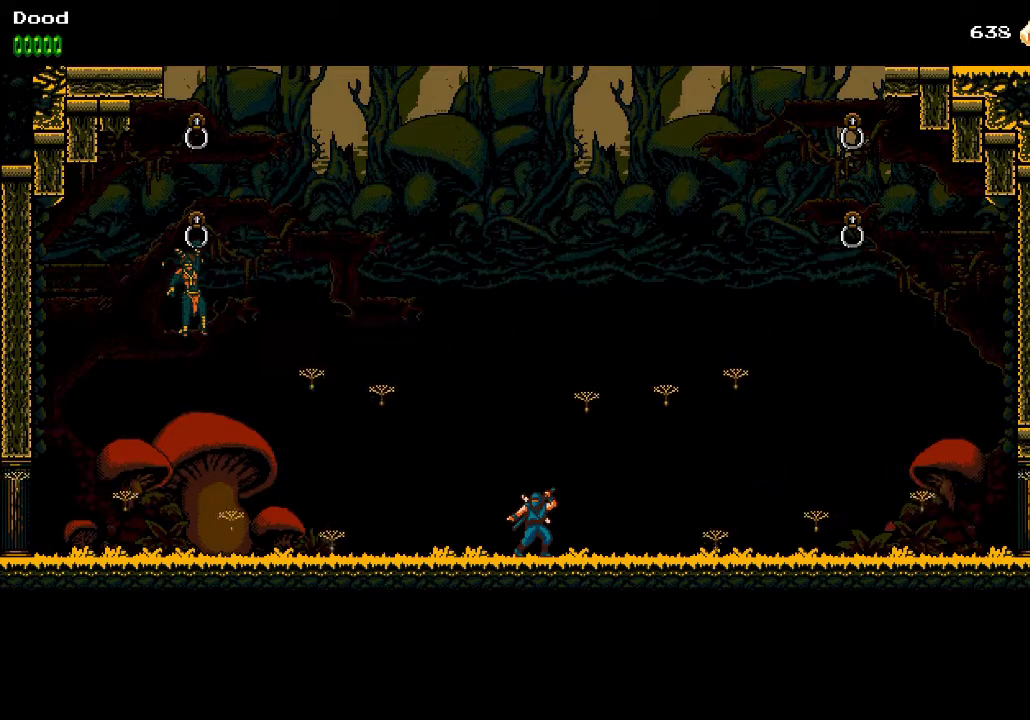
{"buttons": ["CROSS", "DPAD_LEFT"], "left_stick": "center", "right_stick": "center", "events": [[83, "DPAD_LEFT", "down"], [250, "DPAD_LEFT", "up"], [467, "DPAD_LEFT", "down"], [483, "CROSS", "down"]]}
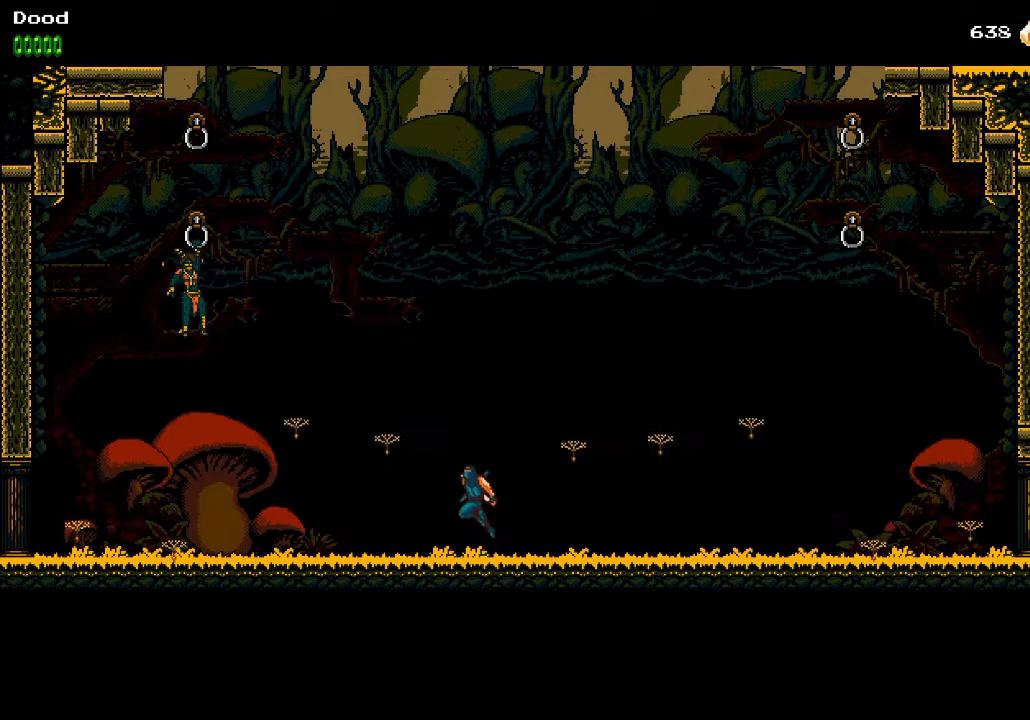
{"buttons": ["CROSS", "DPAD_LEFT"], "left_stick": "center", "right_stick": "center", "events": [[317, "CROSS", "up"], [383, "CROSS", "down"]]}
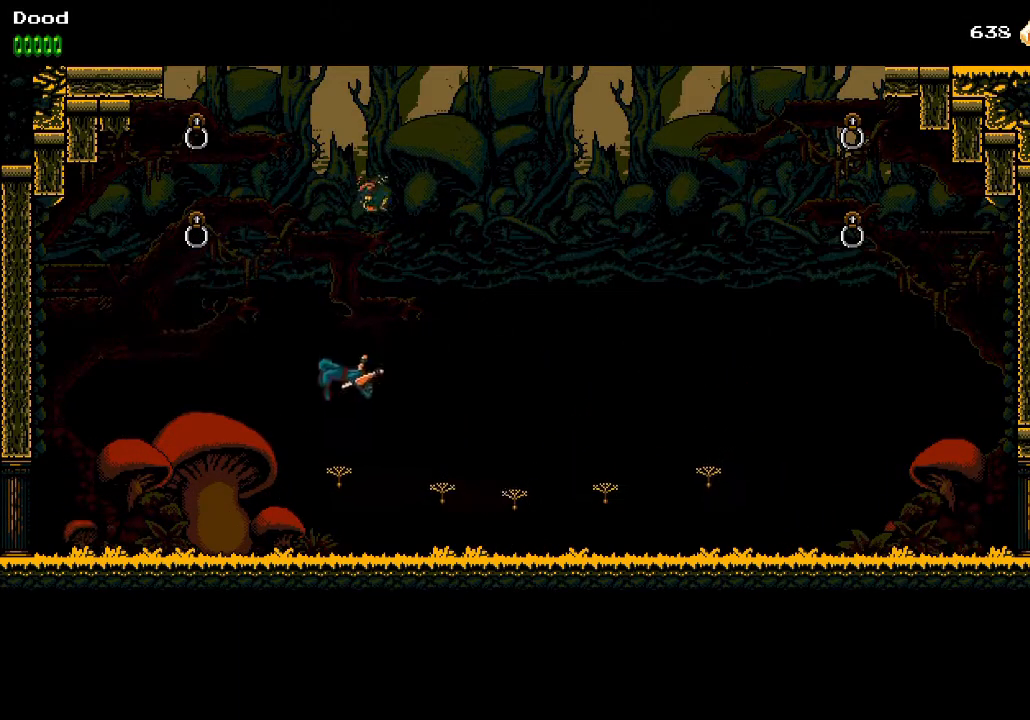
{"buttons": ["CROSS", "DPAD_RIGHT"], "left_stick": "center", "right_stick": "center", "events": [[33, "CROSS", "up"], [233, "DPAD_LEFT", "up"], [400, "DPAD_RIGHT", "down"], [467, "CROSS", "down"]]}
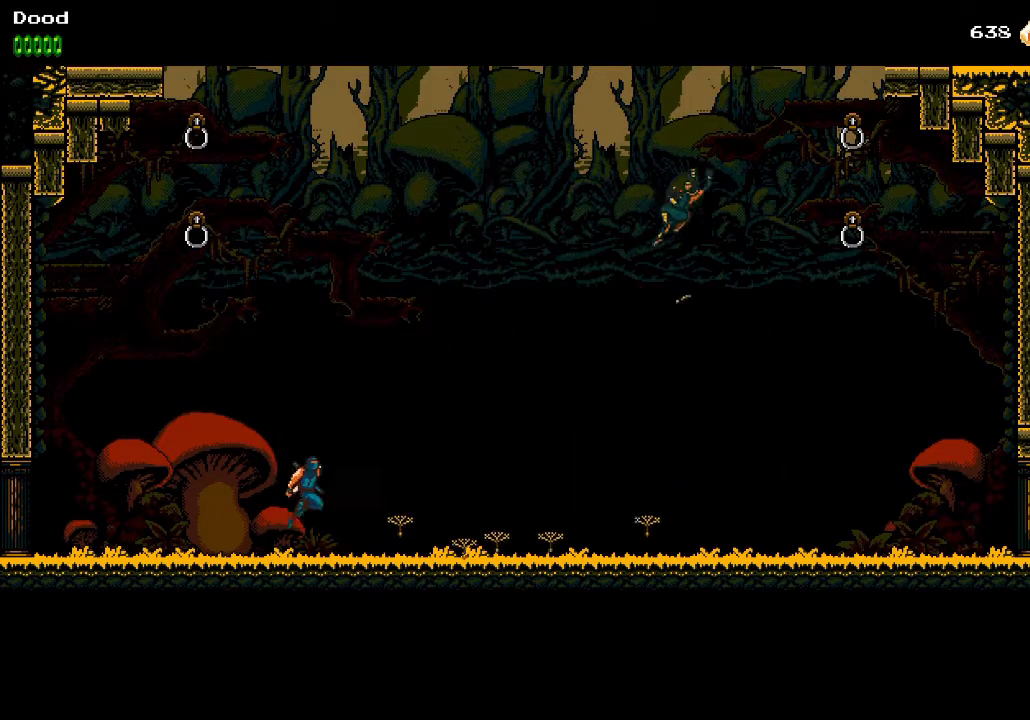
{"buttons": ["DPAD_RIGHT"], "left_stick": "center", "right_stick": "center", "events": [[350, "CROSS", "up"]]}
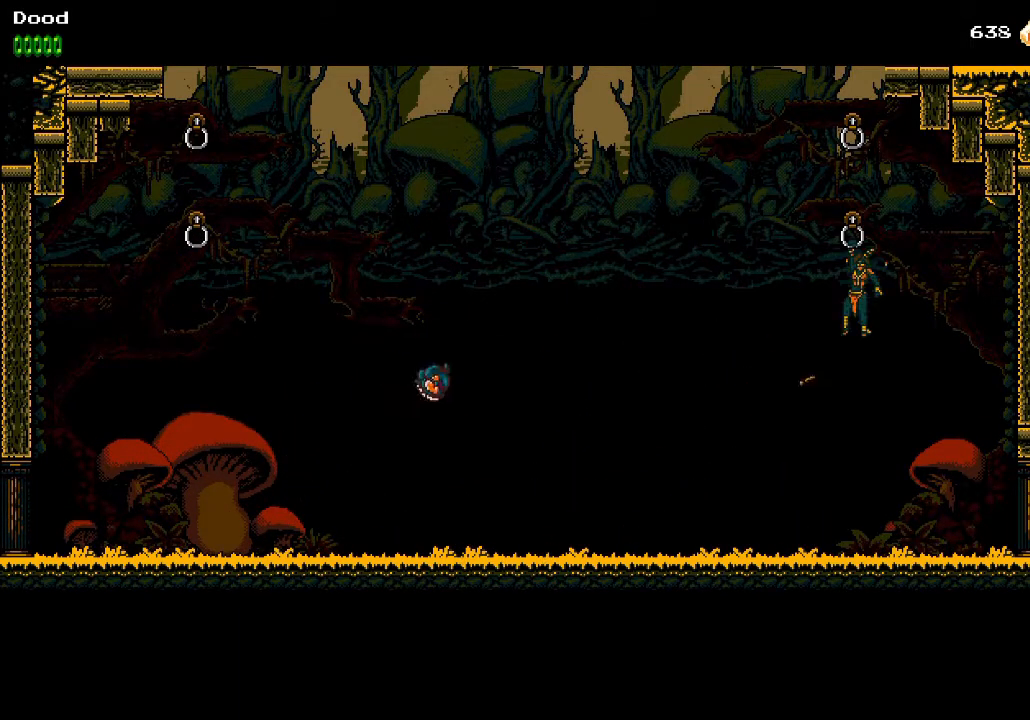
{"buttons": ["DPAD_RIGHT"], "left_stick": "center", "right_stick": "center", "events": []}
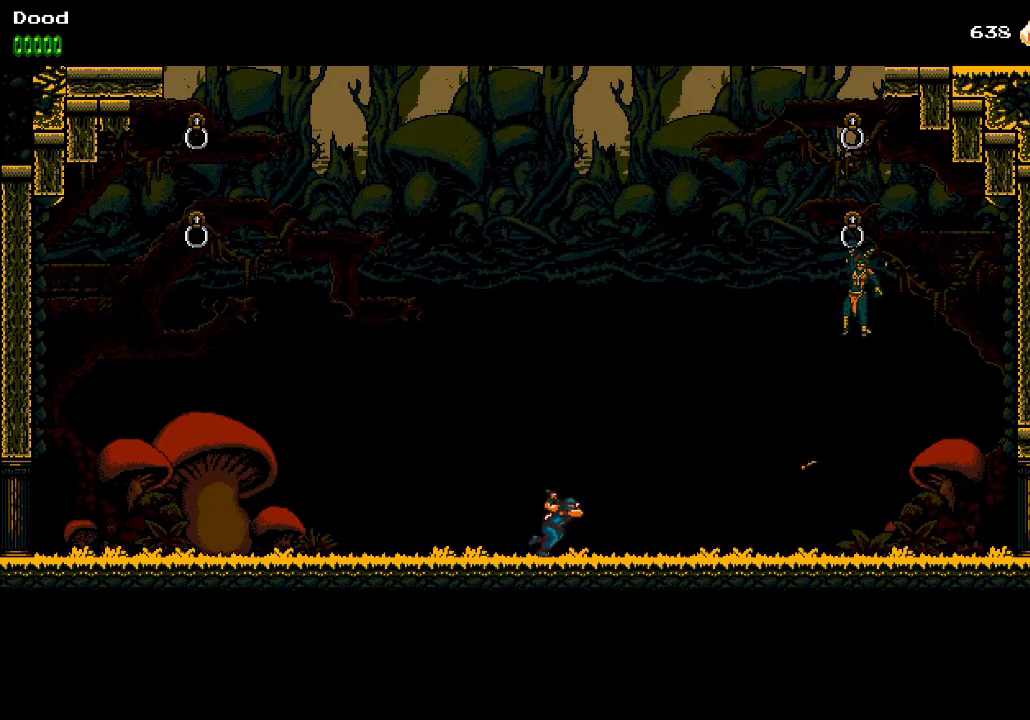
{"buttons": [], "left_stick": "center", "right_stick": "center", "events": [[433, "DPAD_RIGHT", "up"]]}
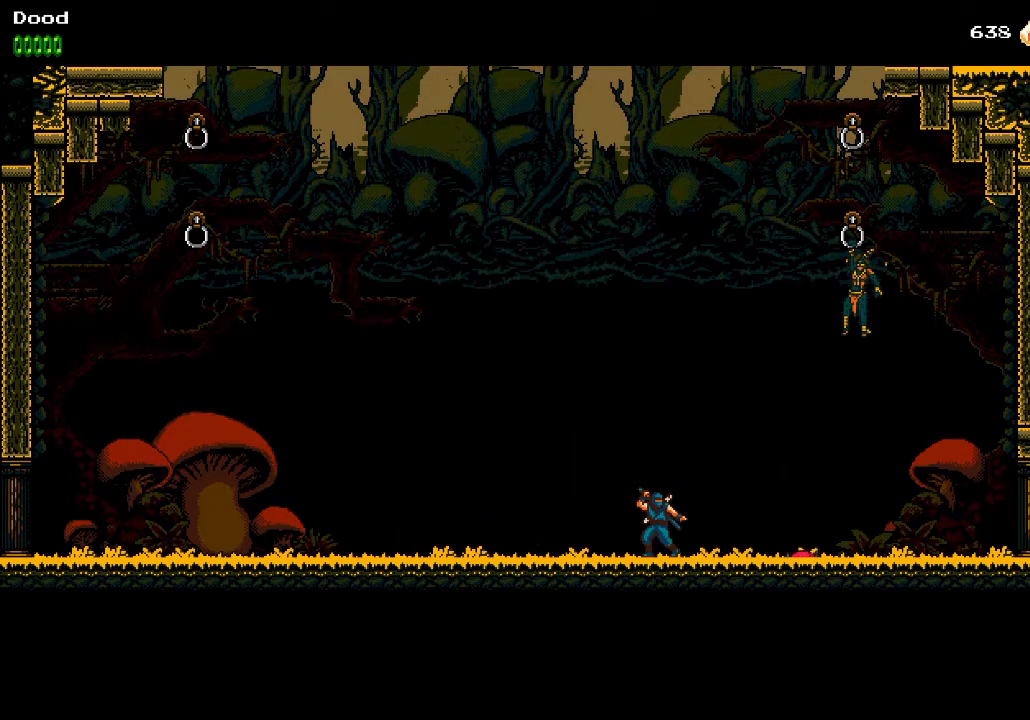
{"buttons": ["CROSS", "DPAD_RIGHT"], "left_stick": "center", "right_stick": "center", "events": [[250, "DPAD_RIGHT", "down"], [317, "SQUARE", "down"], [383, "CROSS", "down"], [417, "SQUARE", "up"]]}
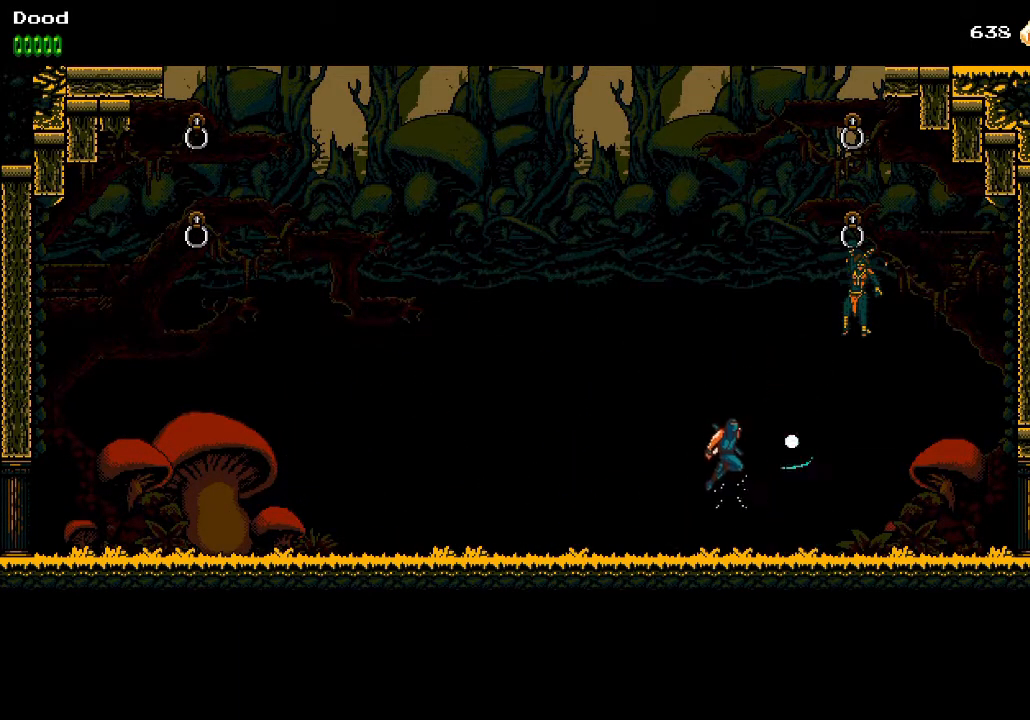
{"buttons": ["DPAD_RIGHT"], "left_stick": "center", "right_stick": "center", "events": [[17, "DPAD_RIGHT", "up"], [83, "CROSS", "up"], [133, "DPAD_RIGHT", "down"], [183, "CROSS", "down"], [367, "SQUARE", "down"], [417, "CROSS", "up"], [500, "SQUARE", "up"]]}
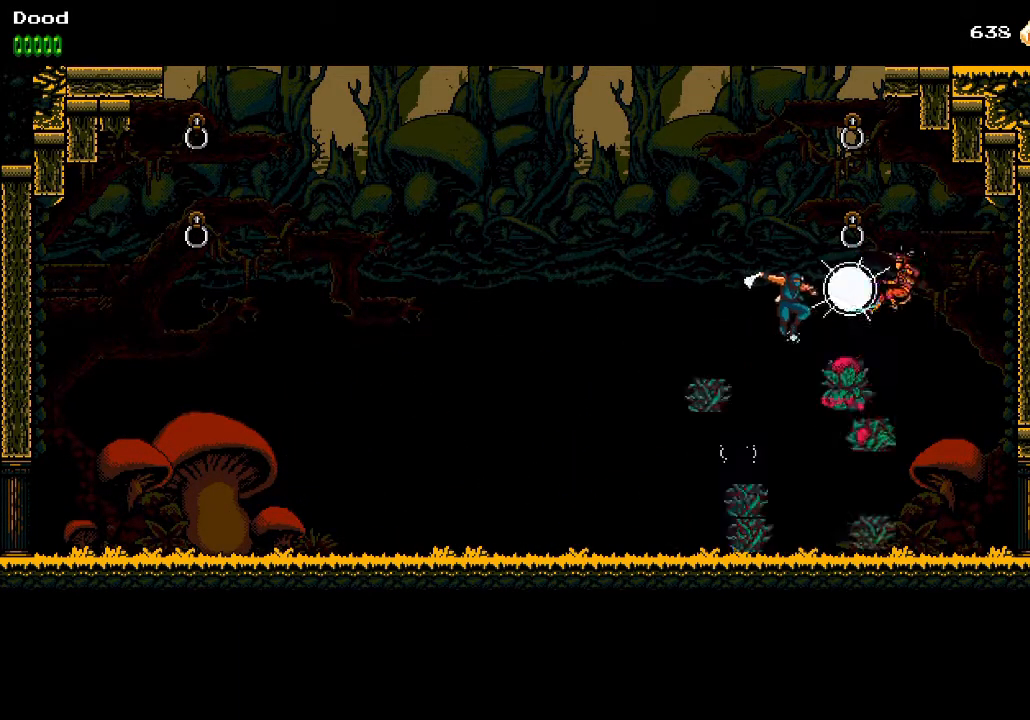
{"buttons": ["CROSS", "SQUARE", "DPAD_RIGHT"], "left_stick": "center", "right_stick": "center", "events": [[83, "SQUARE", "down"], [200, "SQUARE", "up"], [417, "CROSS", "down"], [467, "SQUARE", "down"]]}
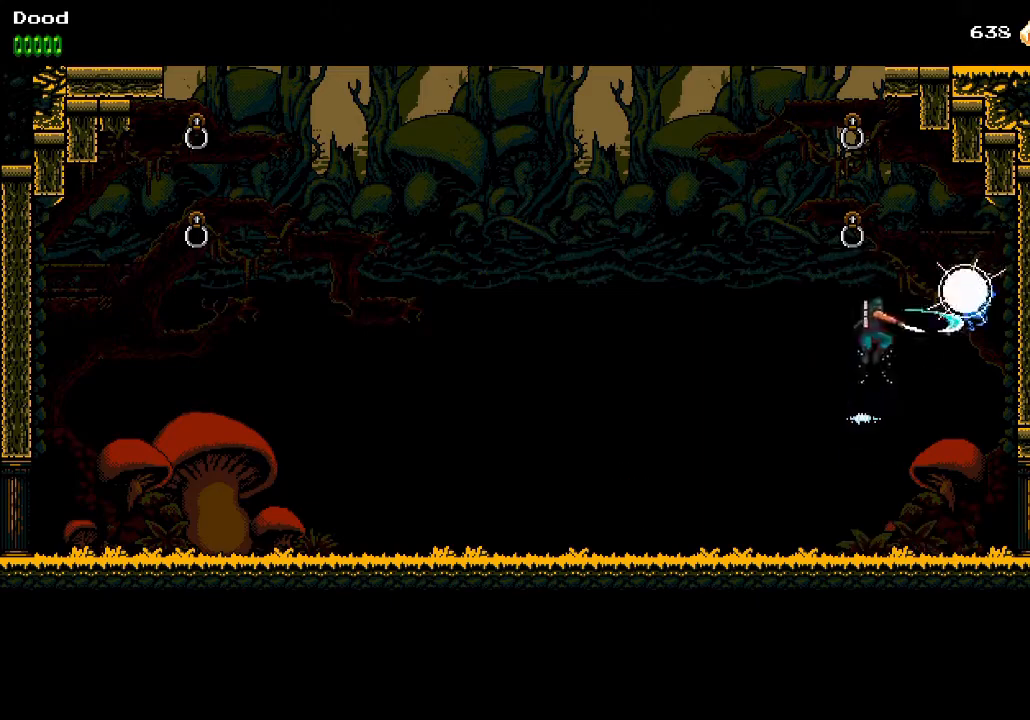
{"buttons": [], "left_stick": "center", "right_stick": "center", "events": [[33, "CROSS", "up"], [67, "DPAD_RIGHT", "up"], [83, "SQUARE", "up"], [217, "SQUARE", "down"], [300, "DPAD_RIGHT", "down"], [317, "SQUARE", "up"], [417, "SQUARE", "down"], [450, "DPAD_RIGHT", "up"], [500, "SQUARE", "up"]]}
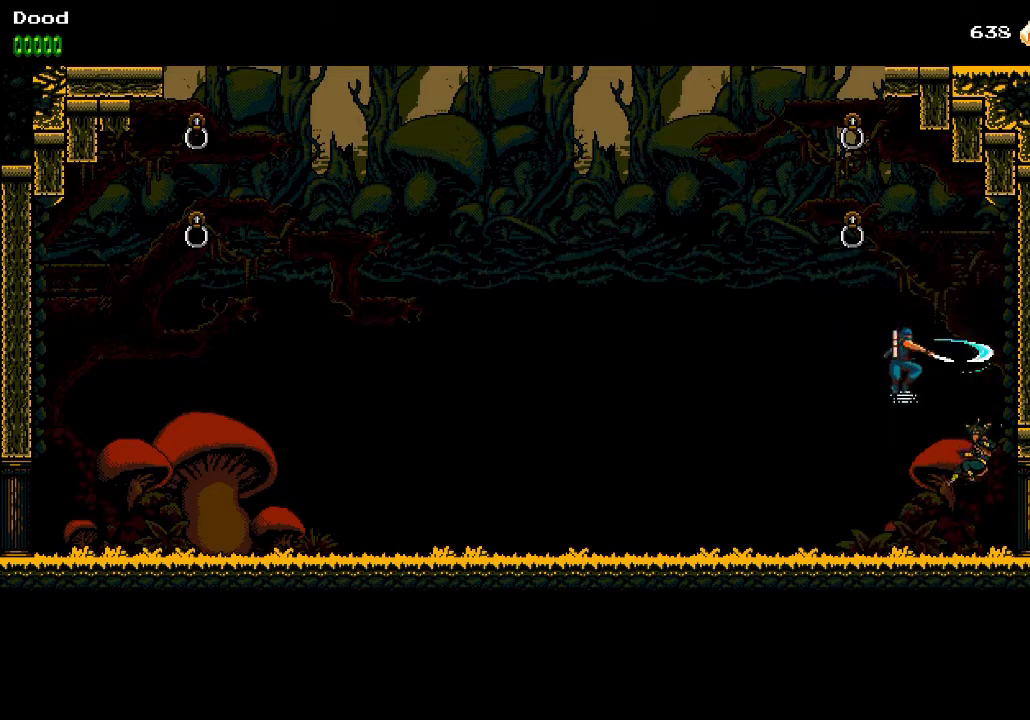
{"buttons": [], "left_stick": "center", "right_stick": "center", "events": [[83, "SQUARE", "down"], [183, "SQUARE", "up"], [250, "SQUARE", "down"], [333, "SQUARE", "up"], [400, "SQUARE", "down"], [500, "SQUARE", "up"]]}
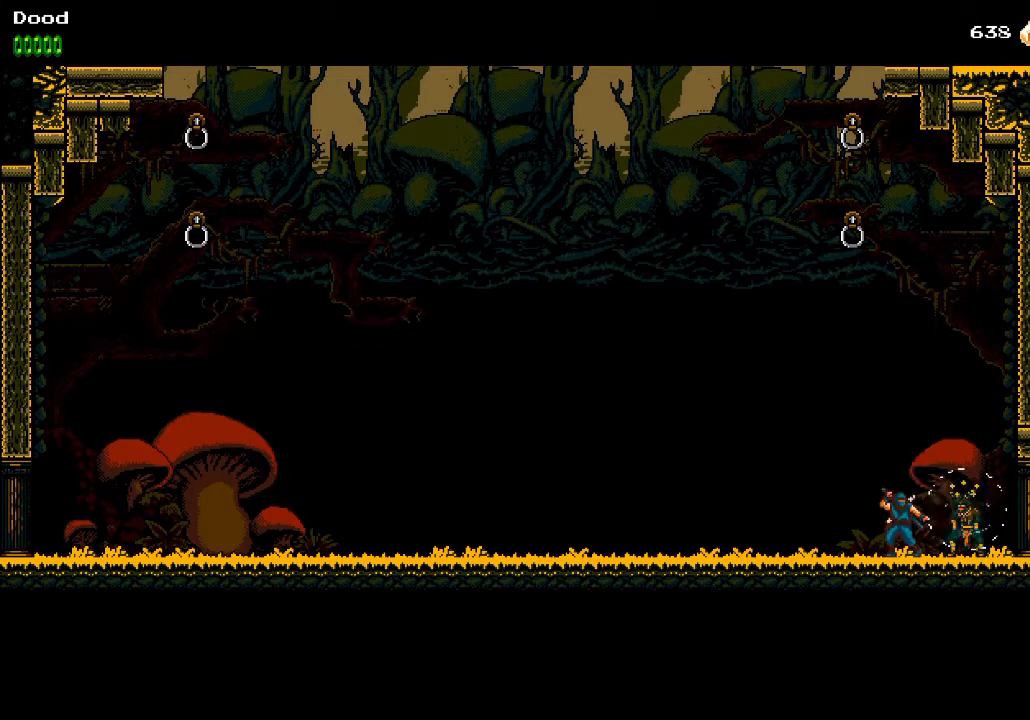
{"buttons": [], "left_stick": "center", "right_stick": "center", "events": [[67, "SQUARE", "down"], [133, "SQUARE", "up"], [217, "SQUARE", "down"], [300, "SQUARE", "up"], [367, "SQUARE", "down"], [467, "SQUARE", "up"]]}
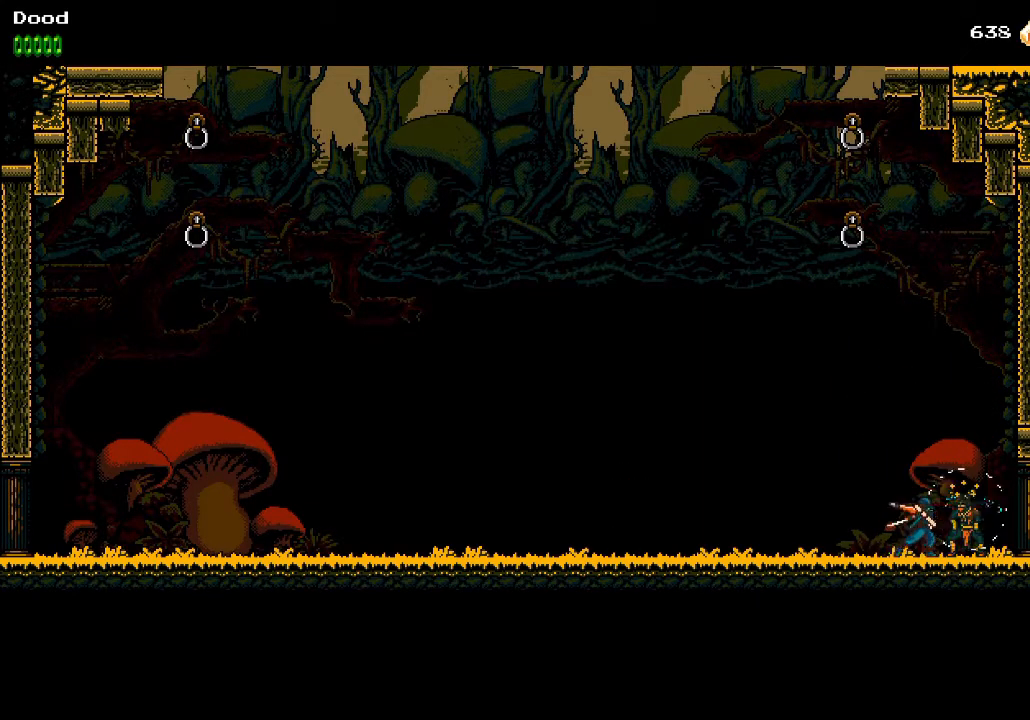
{"buttons": [], "left_stick": "center", "right_stick": "center", "events": [[33, "SQUARE", "down"], [117, "SQUARE", "up"], [200, "SQUARE", "down"], [283, "SQUARE", "up"], [350, "SQUARE", "down"], [450, "SQUARE", "up"]]}
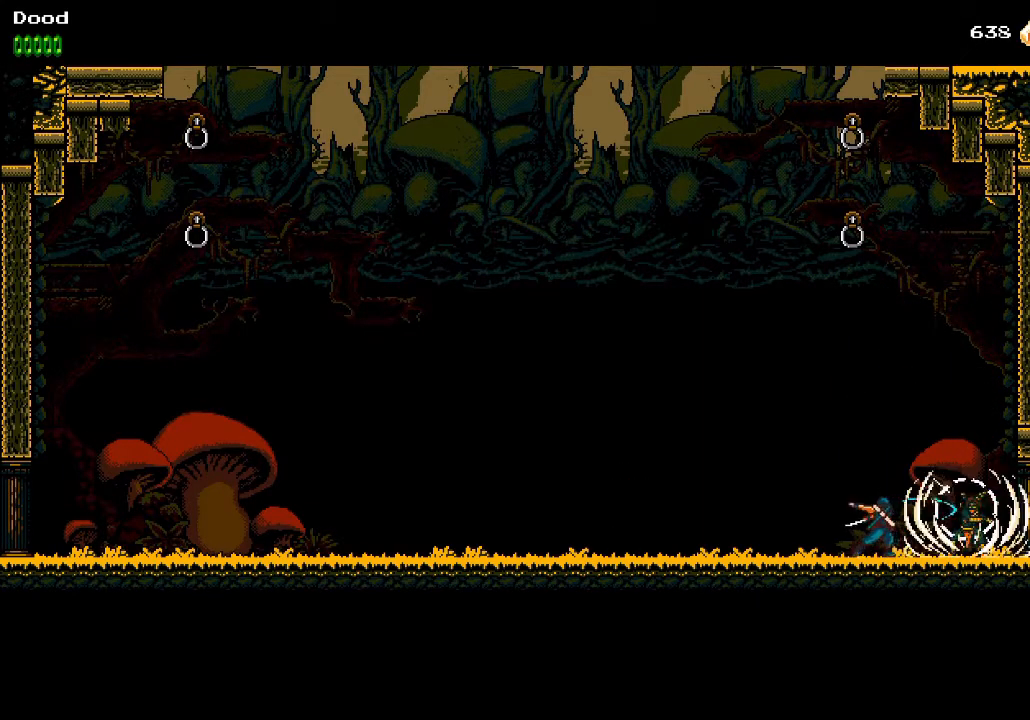
{"buttons": [], "left_stick": "center", "right_stick": "center", "events": [[17, "SQUARE", "down"], [117, "SQUARE", "up"], [183, "SQUARE", "down"], [233, "DPAD_RIGHT", "down"], [283, "SQUARE", "up"], [350, "SQUARE", "down"], [450, "SQUARE", "up"], [467, "DPAD_RIGHT", "up"]]}
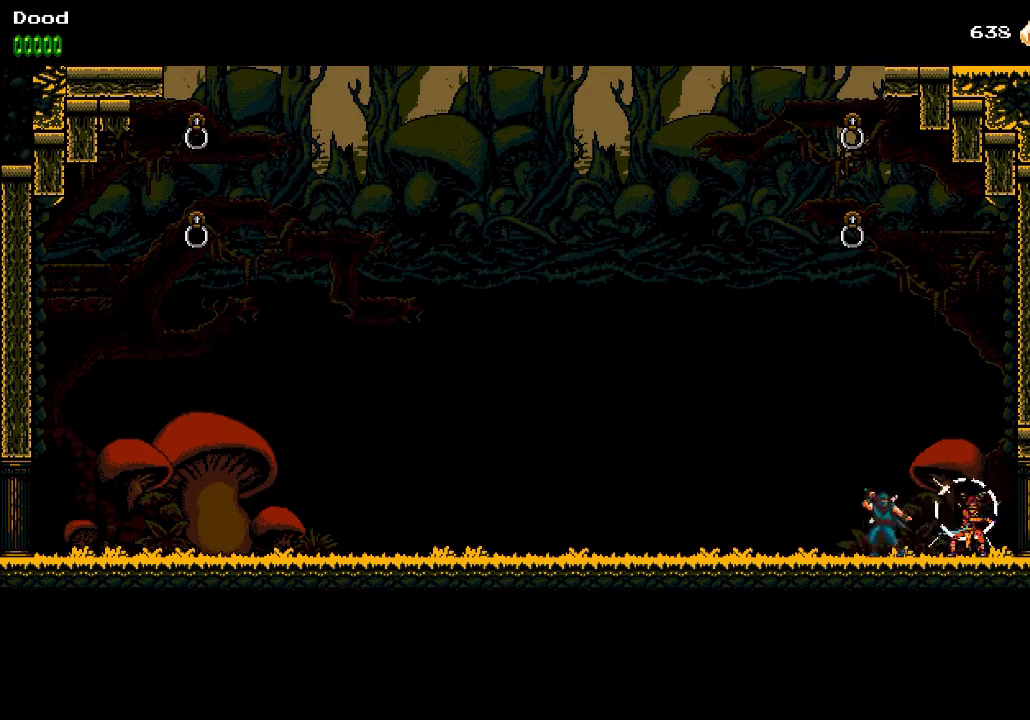
{"buttons": ["CROSS"], "left_stick": "center", "right_stick": "center", "events": [[50, "CROSS", "down"], [417, "CROSS", "up"], [483, "CROSS", "down"]]}
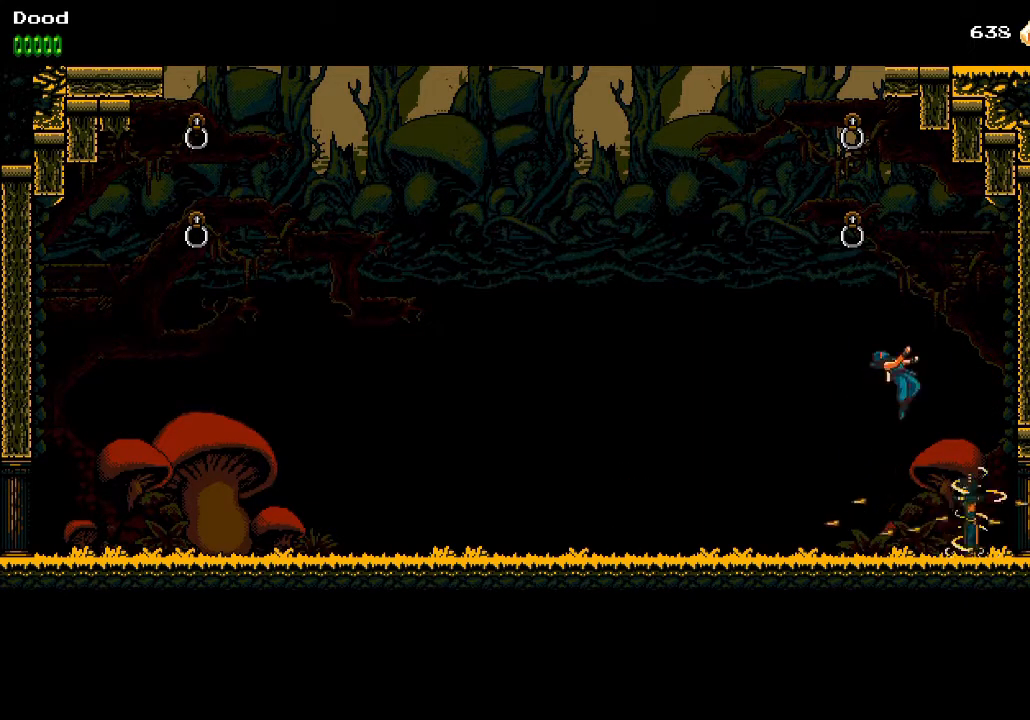
{"buttons": [], "left_stick": "center", "right_stick": "center", "events": [[167, "CROSS", "up"], [167, "DPAD_RIGHT", "down"], [383, "SQUARE", "down"], [400, "DPAD_RIGHT", "up"], [483, "SQUARE", "up"]]}
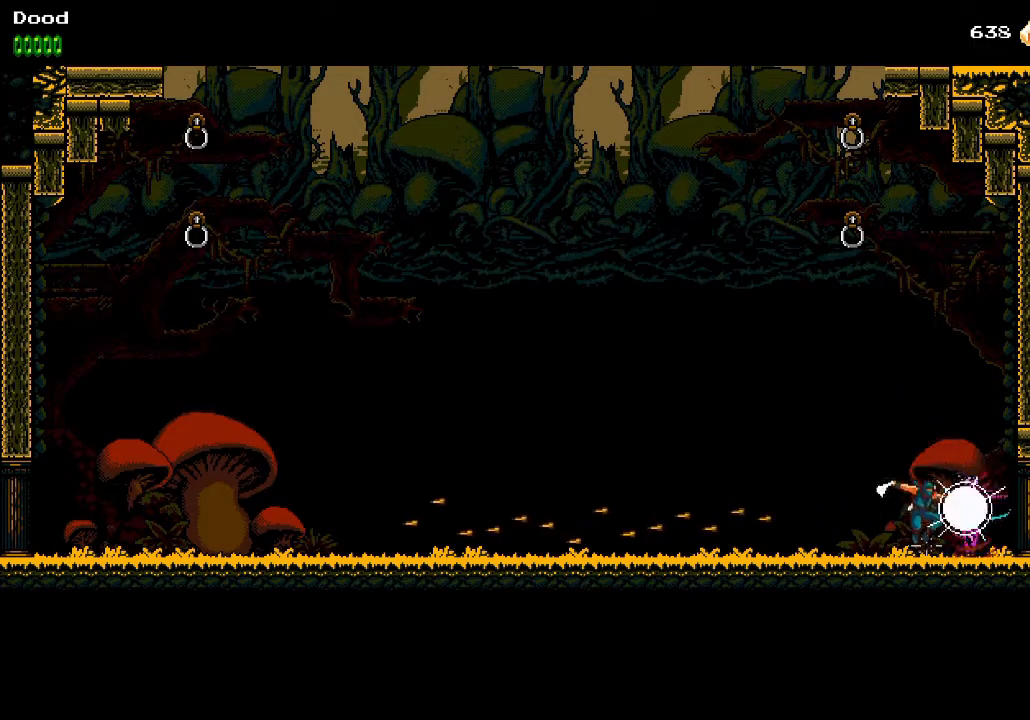
{"buttons": [], "left_stick": "center", "right_stick": "center", "events": [[50, "SQUARE", "down"], [133, "SQUARE", "up"], [217, "SQUARE", "down"], [317, "SQUARE", "up"], [383, "SQUARE", "down"], [483, "SQUARE", "up"]]}
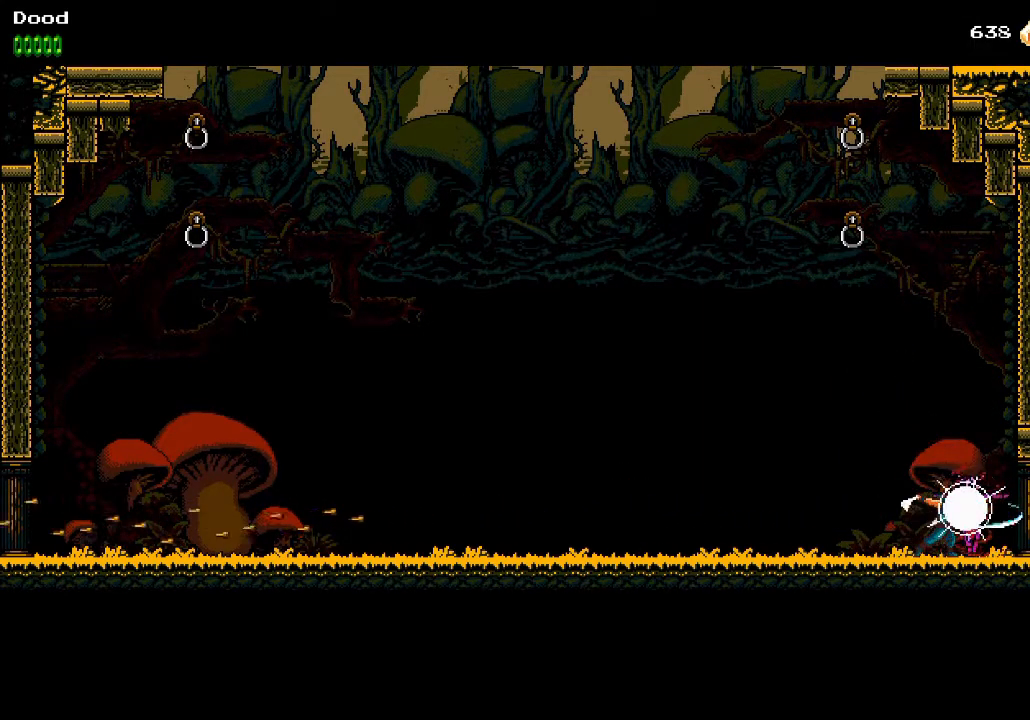
{"buttons": [], "left_stick": "center", "right_stick": "center", "events": [[50, "SQUARE", "down"], [150, "SQUARE", "up"], [217, "SQUARE", "down"], [317, "SQUARE", "up"], [383, "SQUARE", "down"], [483, "SQUARE", "up"]]}
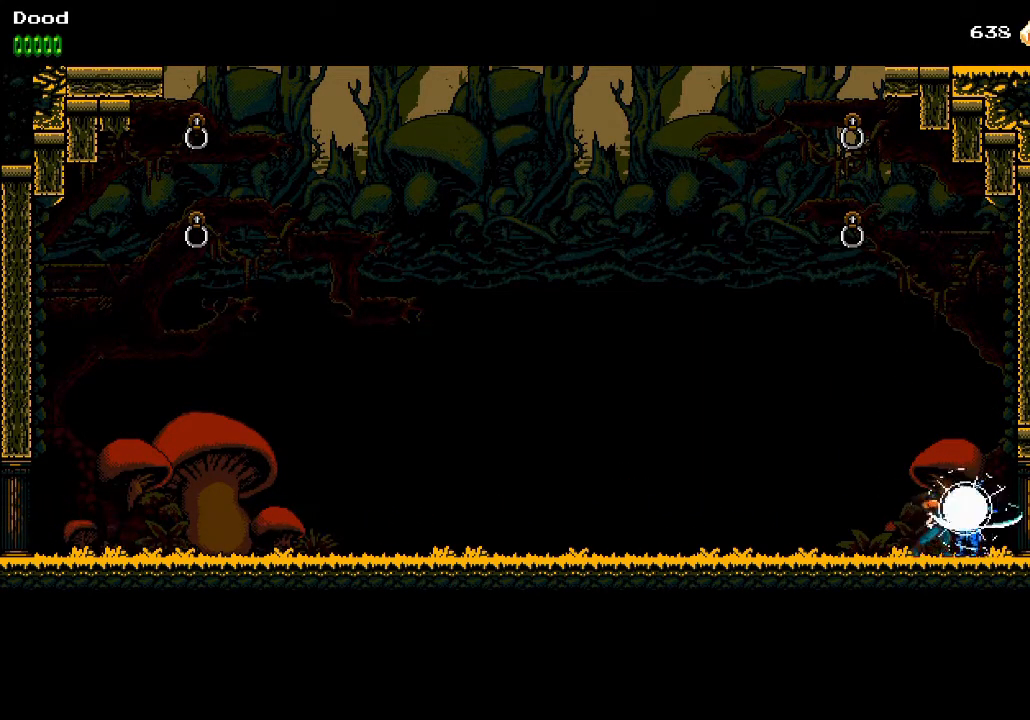
{"buttons": ["DPAD_LEFT"], "left_stick": "center", "right_stick": "center", "events": [[50, "SQUARE", "down"], [150, "SQUARE", "up"], [217, "SQUARE", "down"], [283, "DPAD_LEFT", "down"], [333, "SQUARE", "up"]]}